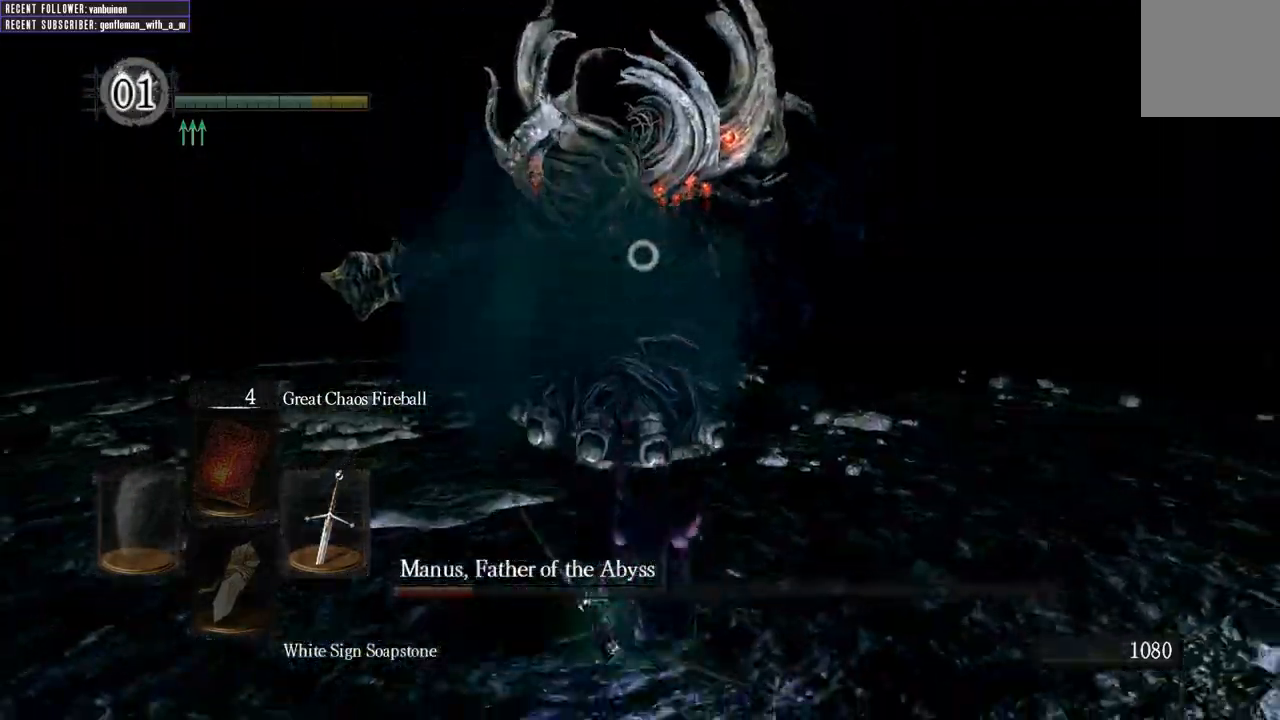
Gameplay with a controller (Xbox layout); each line is a JSON object with the inputs held at the frame after it. "events" lists button and stick changes between this image and that frame as [ms after this image, input, new state], when the widget could be followed in between. Not read: L3.
{"buttons": [], "left_stick": "right", "right_stick": "center", "events": [[33, "left_stick", "right"], [317, "left_stick", "up-right"], [500, "left_stick", "right"]]}
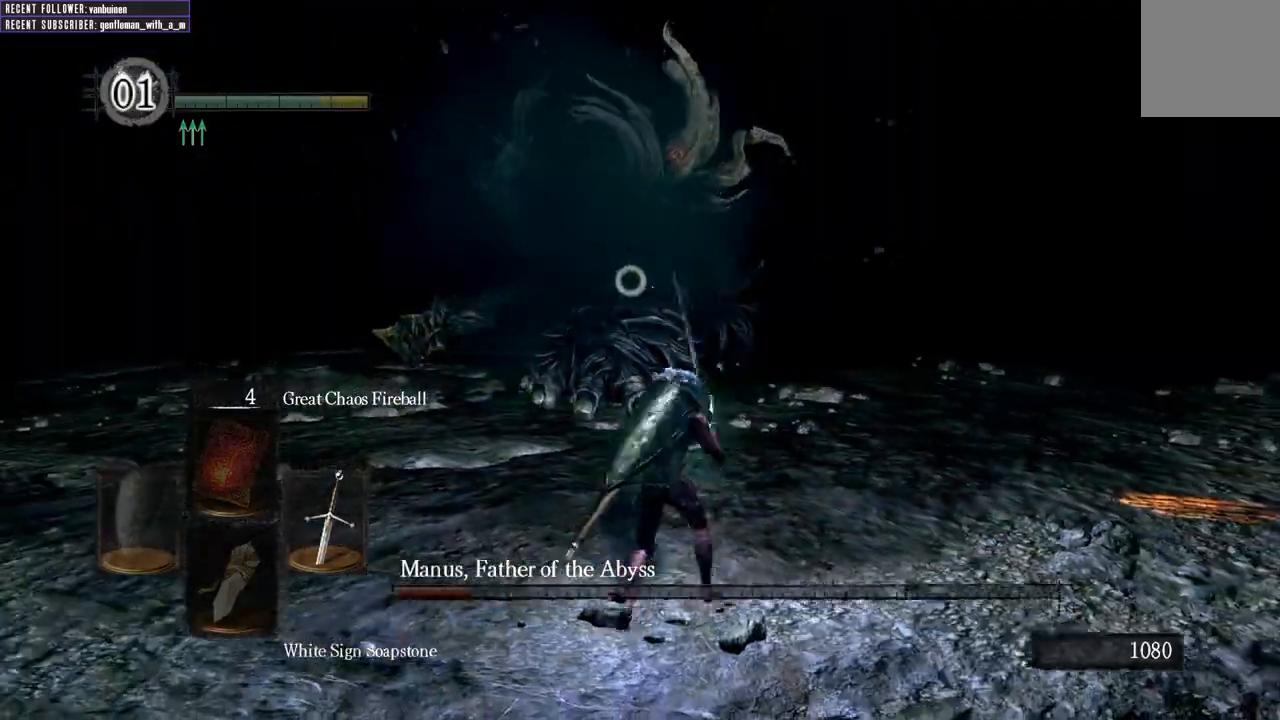
{"buttons": ["L1"], "left_stick": "right", "right_stick": "center", "events": [[117, "left_stick", "down-right"], [367, "left_stick", "right"], [400, "L1", "down"]]}
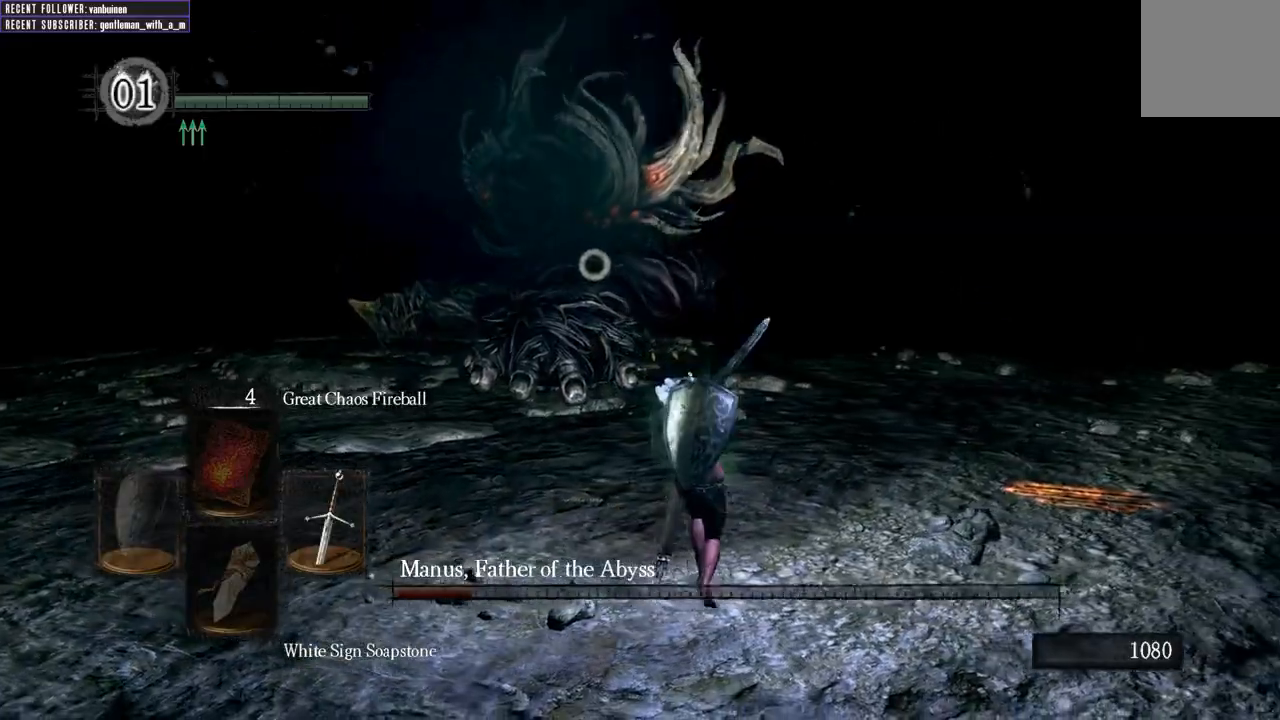
{"buttons": [], "left_stick": "down-right", "right_stick": "center", "events": [[133, "L1", "up"], [483, "left_stick", "down-right"]]}
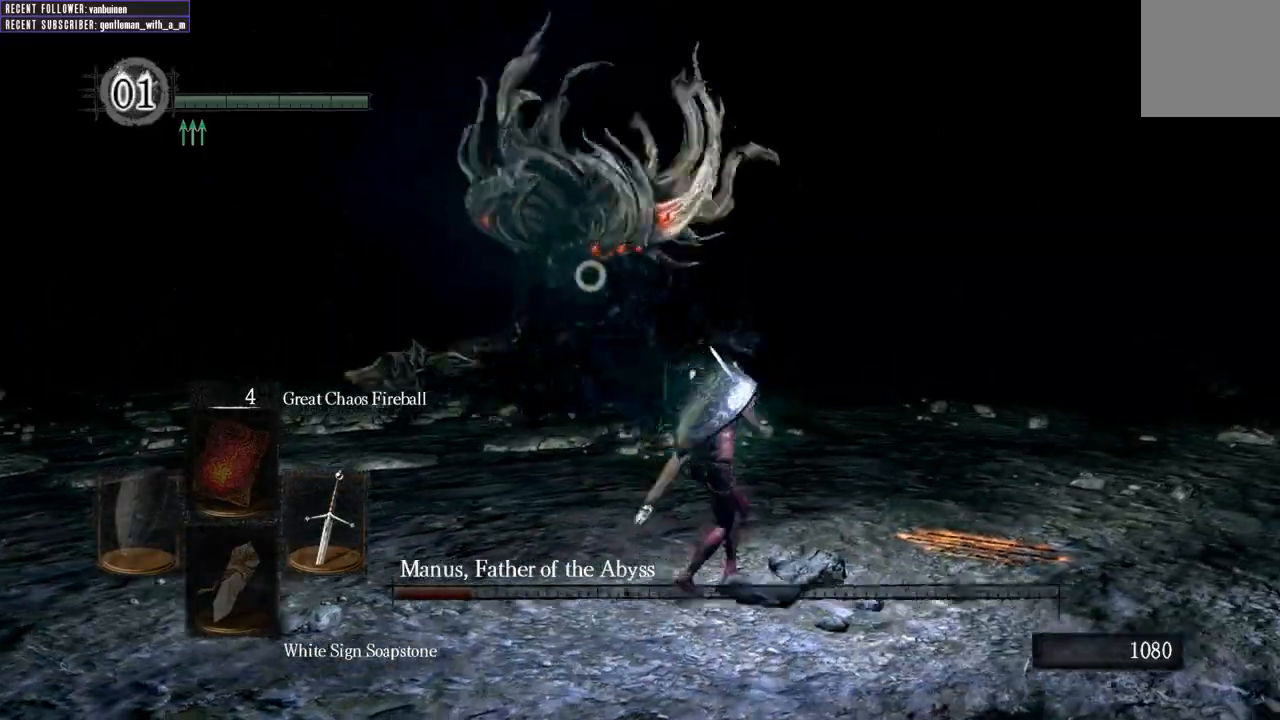
{"buttons": ["L1"], "left_stick": "down", "right_stick": "center", "events": [[383, "left_stick", "down"], [417, "L1", "down"]]}
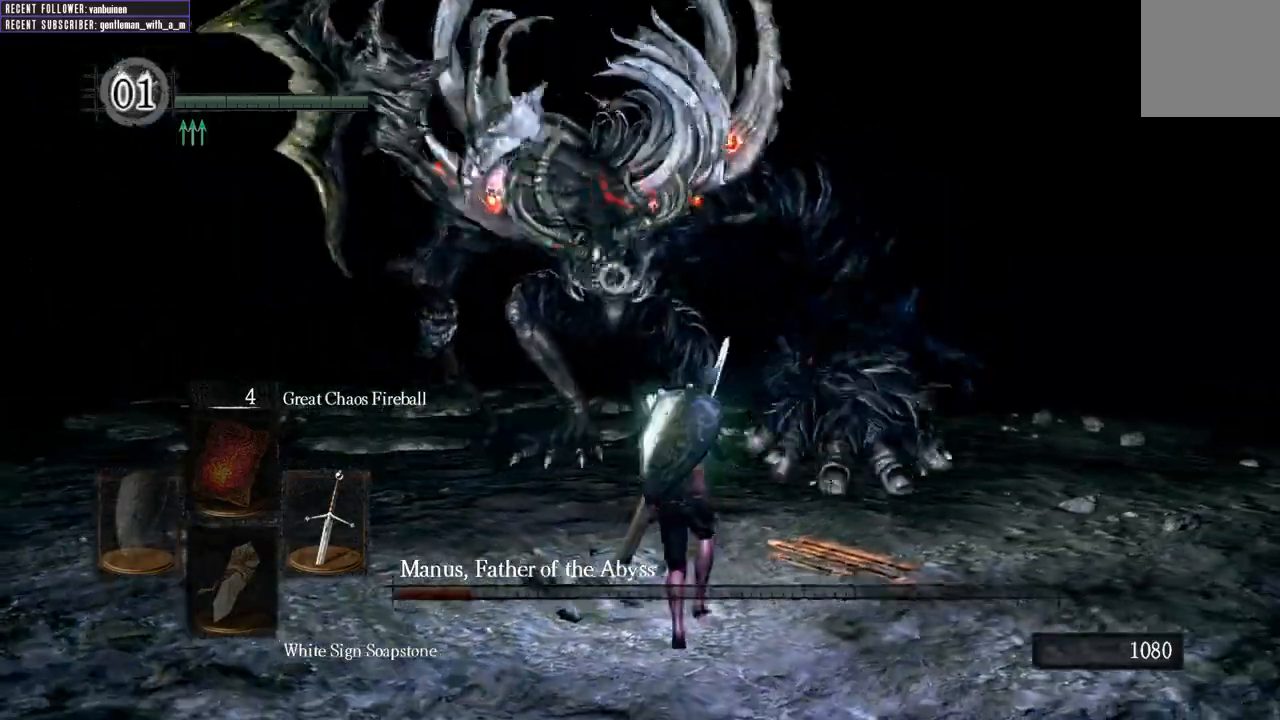
{"buttons": ["L1"], "left_stick": "down", "right_stick": "center", "events": []}
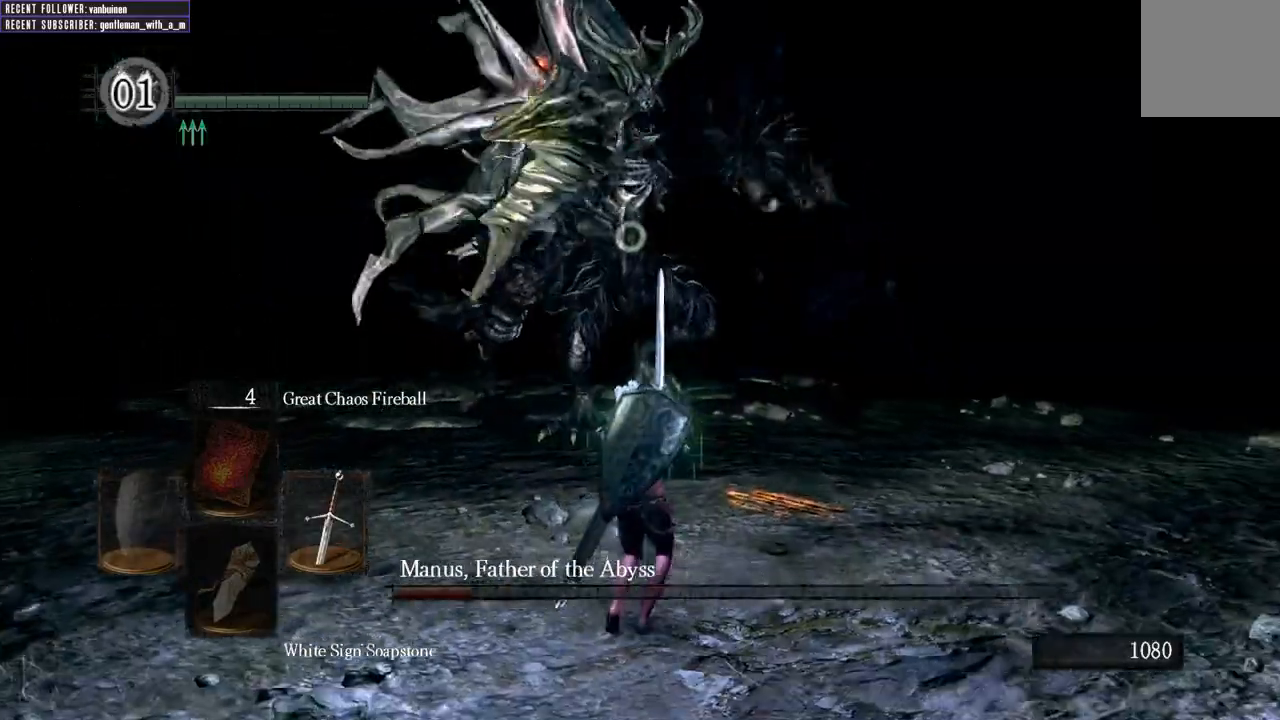
{"buttons": ["L1"], "left_stick": "right", "right_stick": "center", "events": [[150, "left_stick", "right"], [300, "B", "down"], [450, "B", "up"]]}
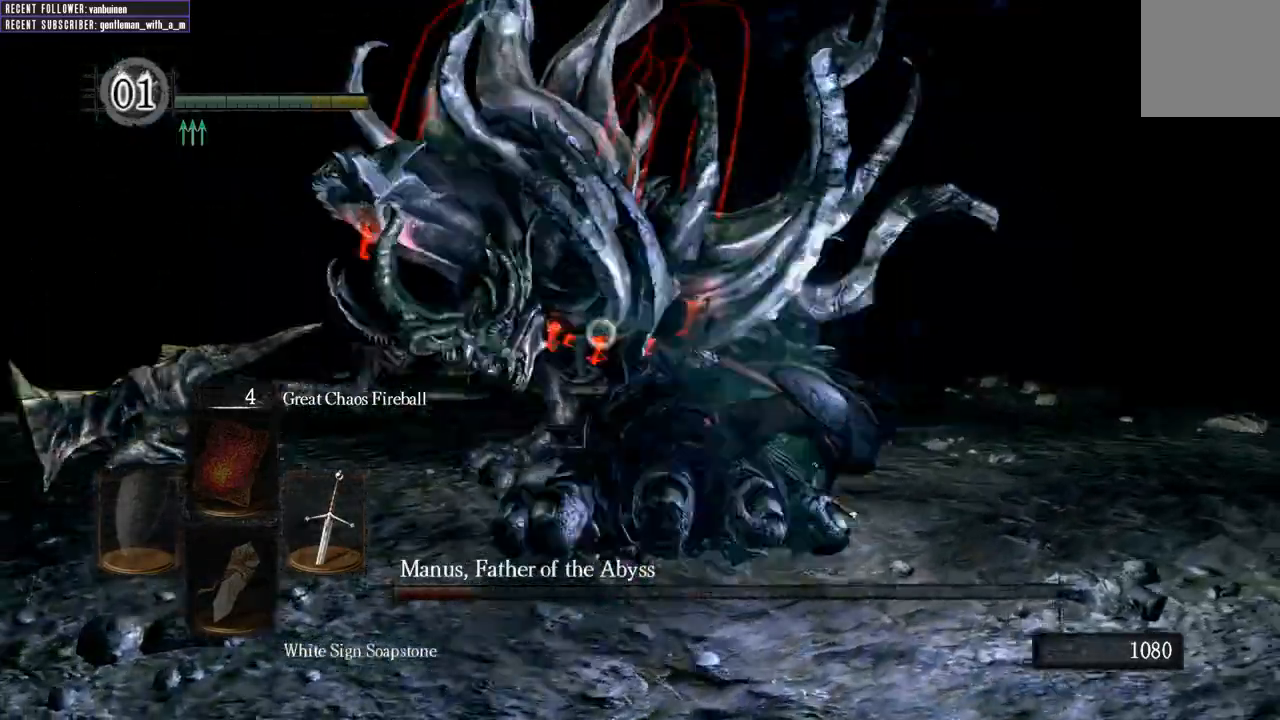
{"buttons": [], "left_stick": "up-left", "right_stick": "left", "events": [[17, "L1", "up"], [83, "left_stick", "center"], [117, "R3", "down"], [167, "right_stick", "up"], [283, "R3", "up"], [283, "right_stick", "left"], [300, "left_stick", "up-left"]]}
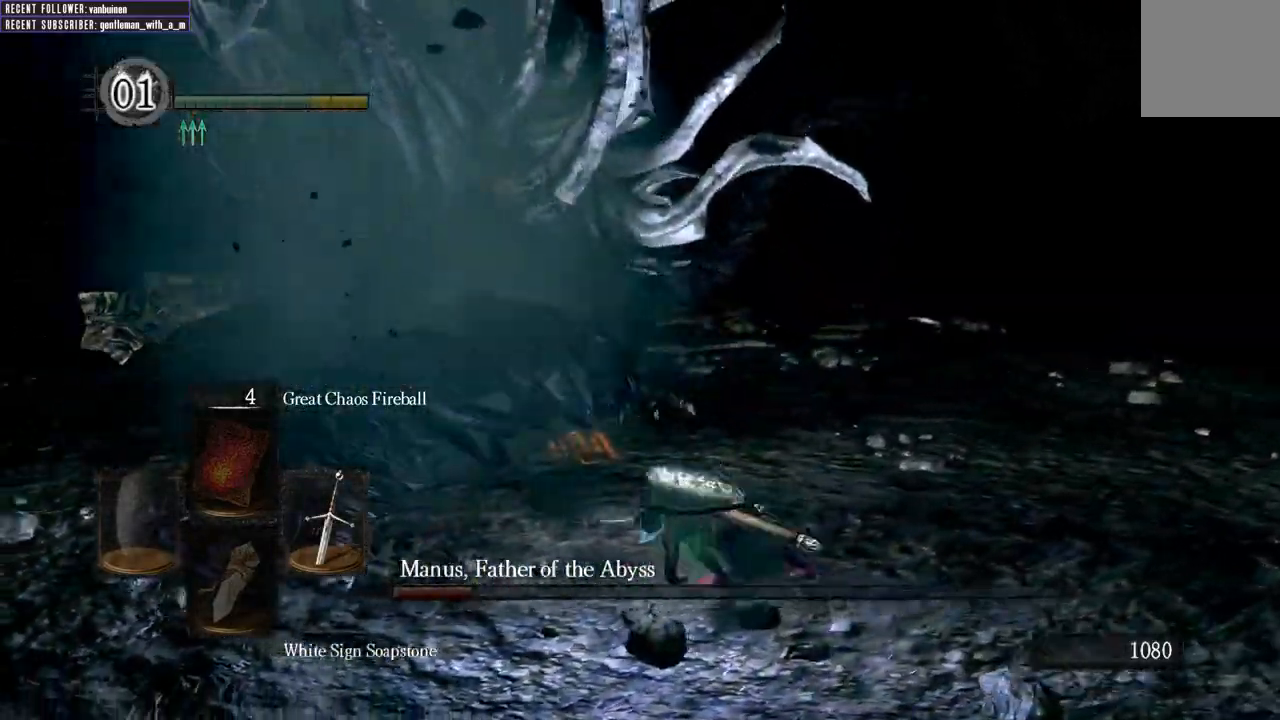
{"buttons": ["R1"], "left_stick": "up", "right_stick": "center", "events": [[233, "left_stick", "up"], [250, "right_stick", "center"], [383, "R1", "down"]]}
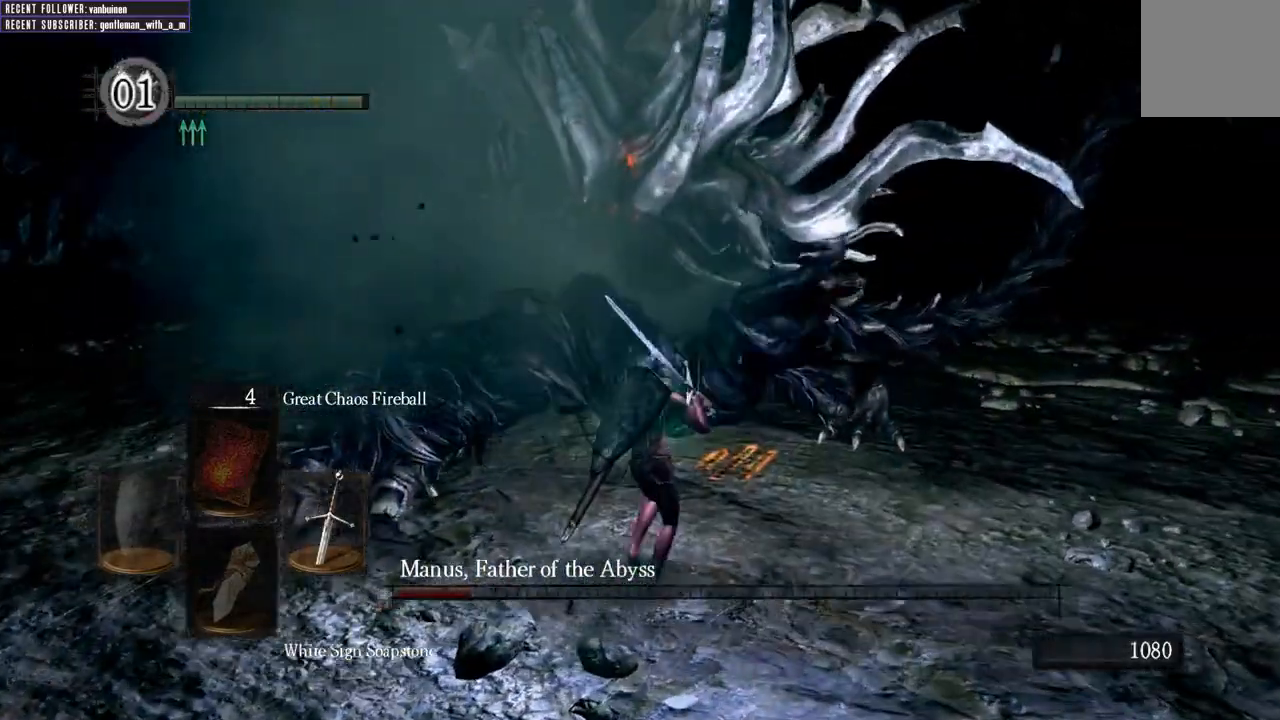
{"buttons": [], "left_stick": "up", "right_stick": "center", "events": [[17, "R1", "up"]]}
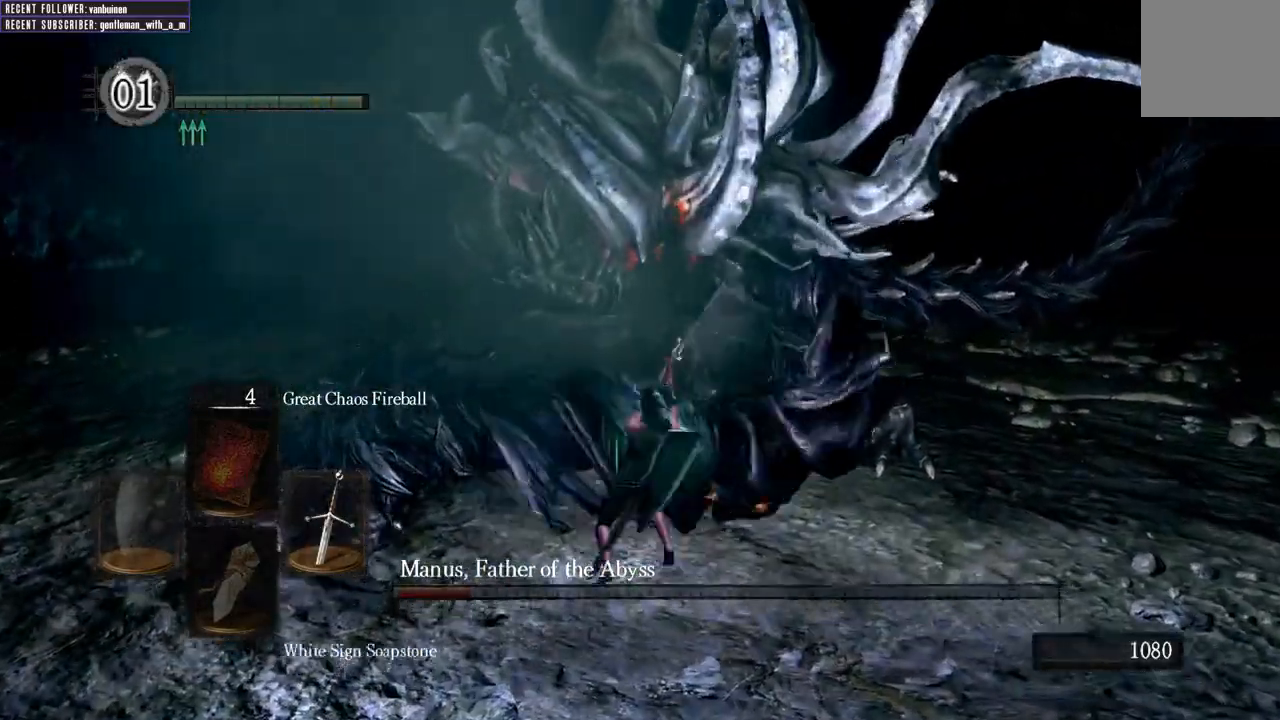
{"buttons": [], "left_stick": "down-right", "right_stick": "center", "events": [[50, "left_stick", "center"], [133, "R3", "down"], [300, "R3", "up"], [350, "left_stick", "down-right"]]}
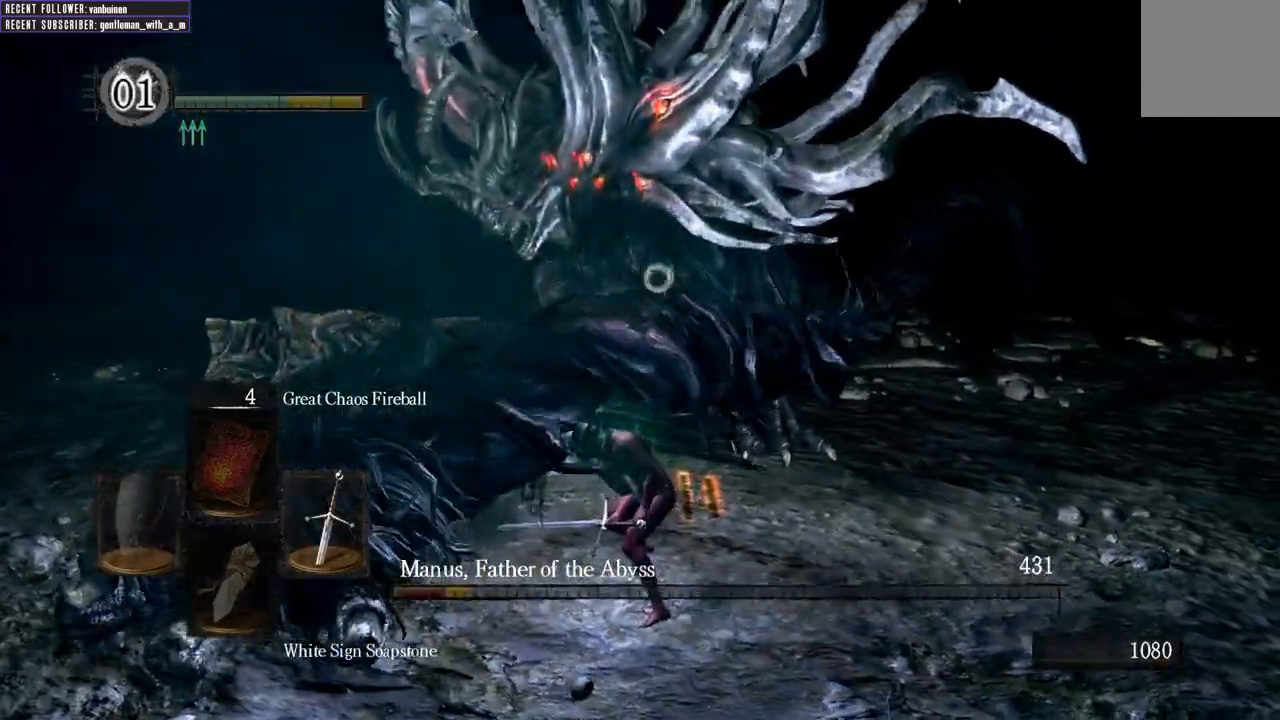
{"buttons": [], "left_stick": "down", "right_stick": "center", "events": [[17, "left_stick", "down"]]}
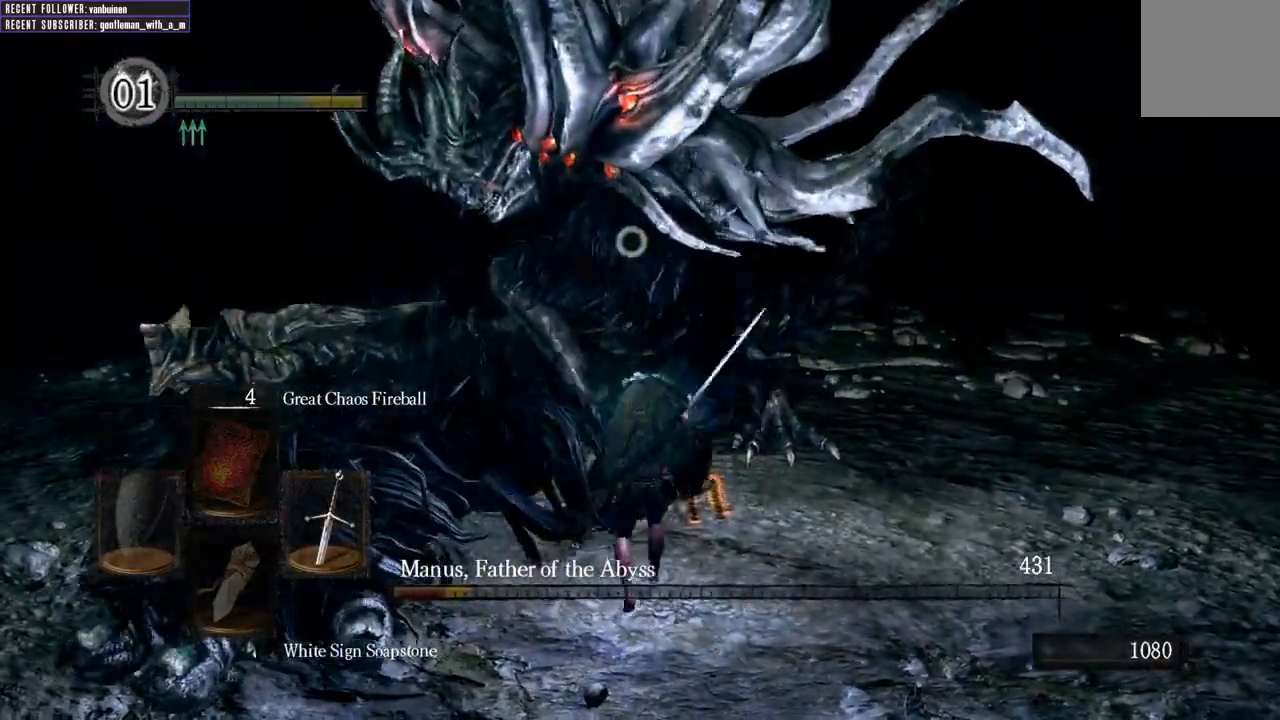
{"buttons": [], "left_stick": "down", "right_stick": "center", "events": []}
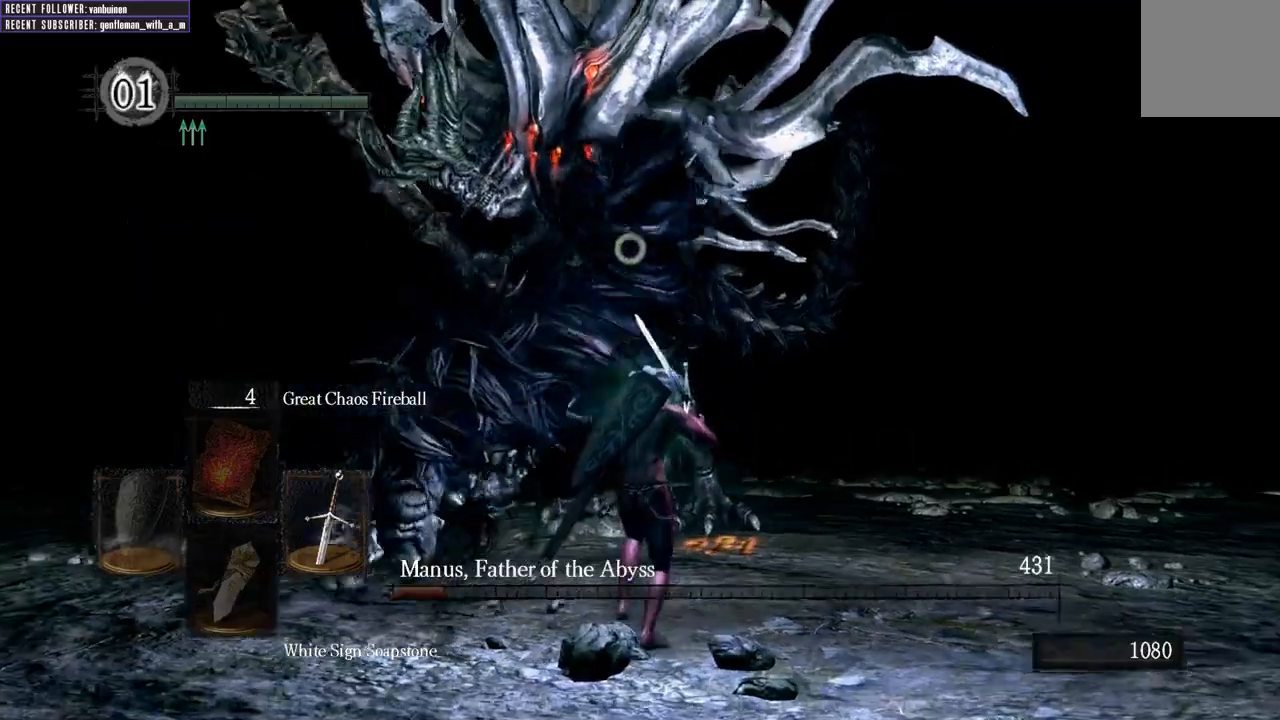
{"buttons": [], "left_stick": "down", "right_stick": "center", "events": []}
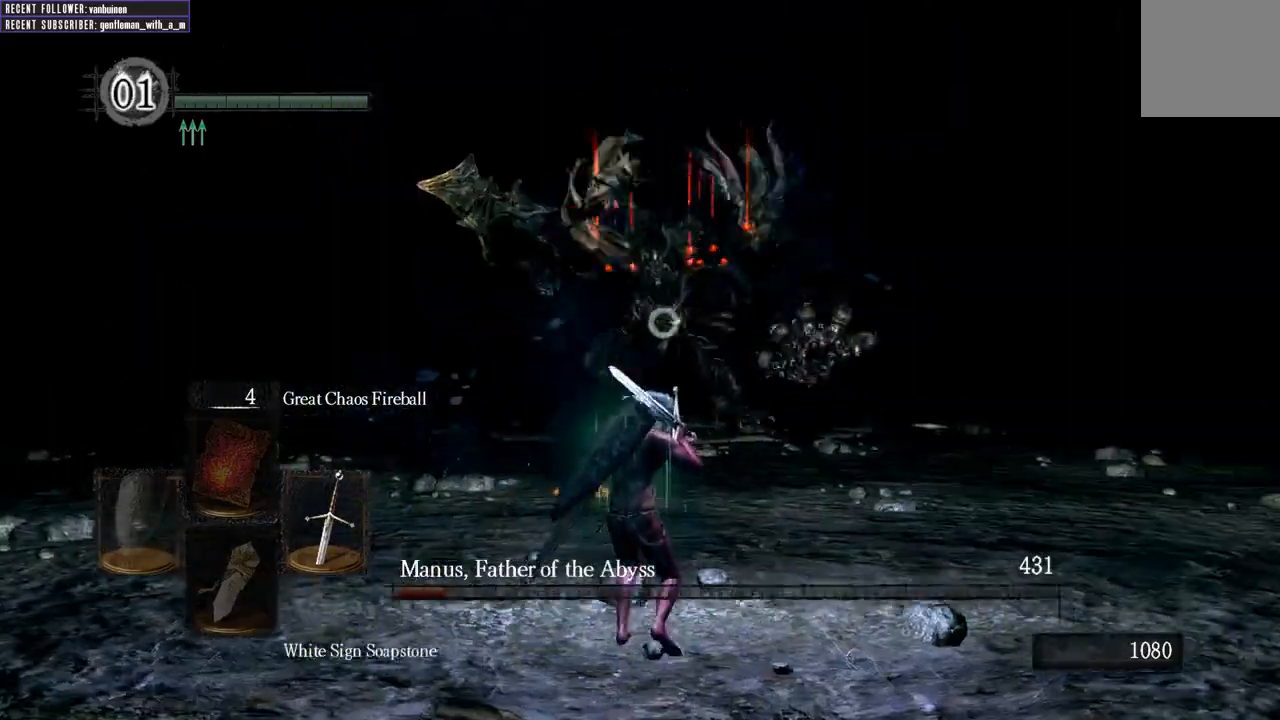
{"buttons": [], "left_stick": "down-left", "right_stick": "center", "events": [[183, "left_stick", "right"], [350, "left_stick", "up"], [433, "left_stick", "left"], [483, "left_stick", "down-left"]]}
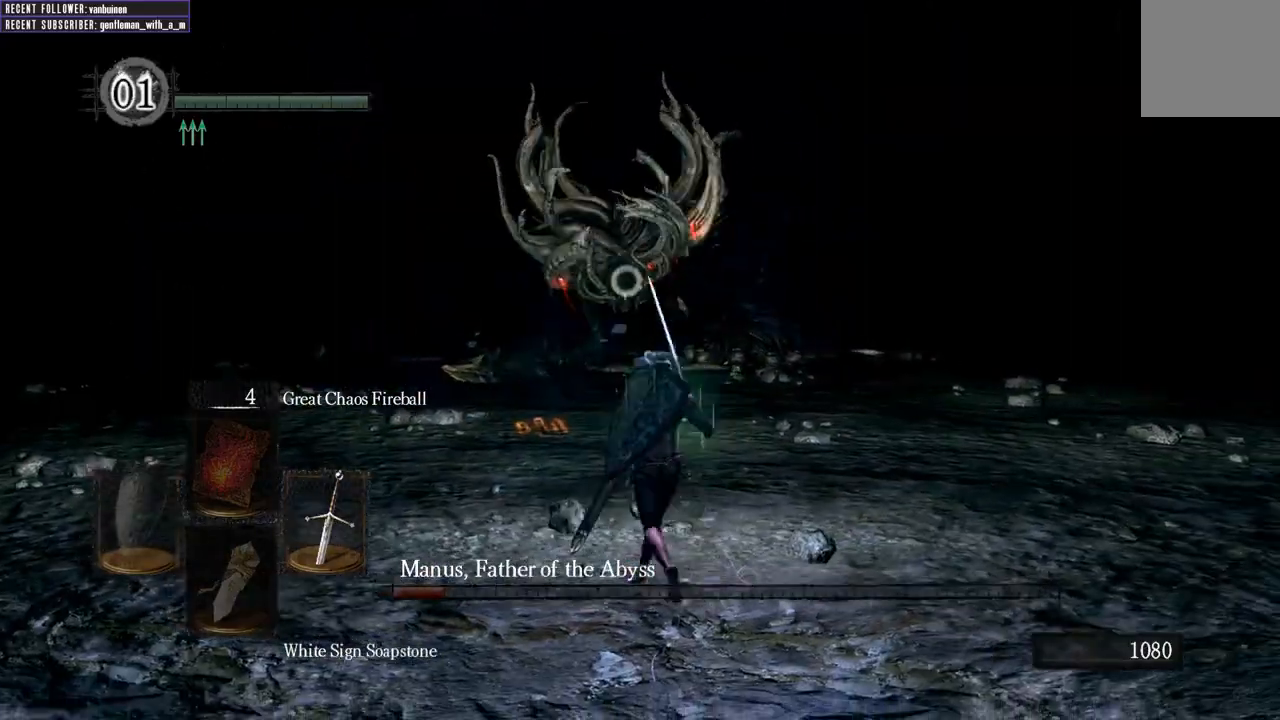
{"buttons": ["L1"], "left_stick": "left", "right_stick": "center", "events": [[50, "left_stick", "down"], [183, "left_stick", "right"], [217, "L1", "down"], [250, "left_stick", "up-right"], [417, "left_stick", "up-left"], [467, "left_stick", "left"]]}
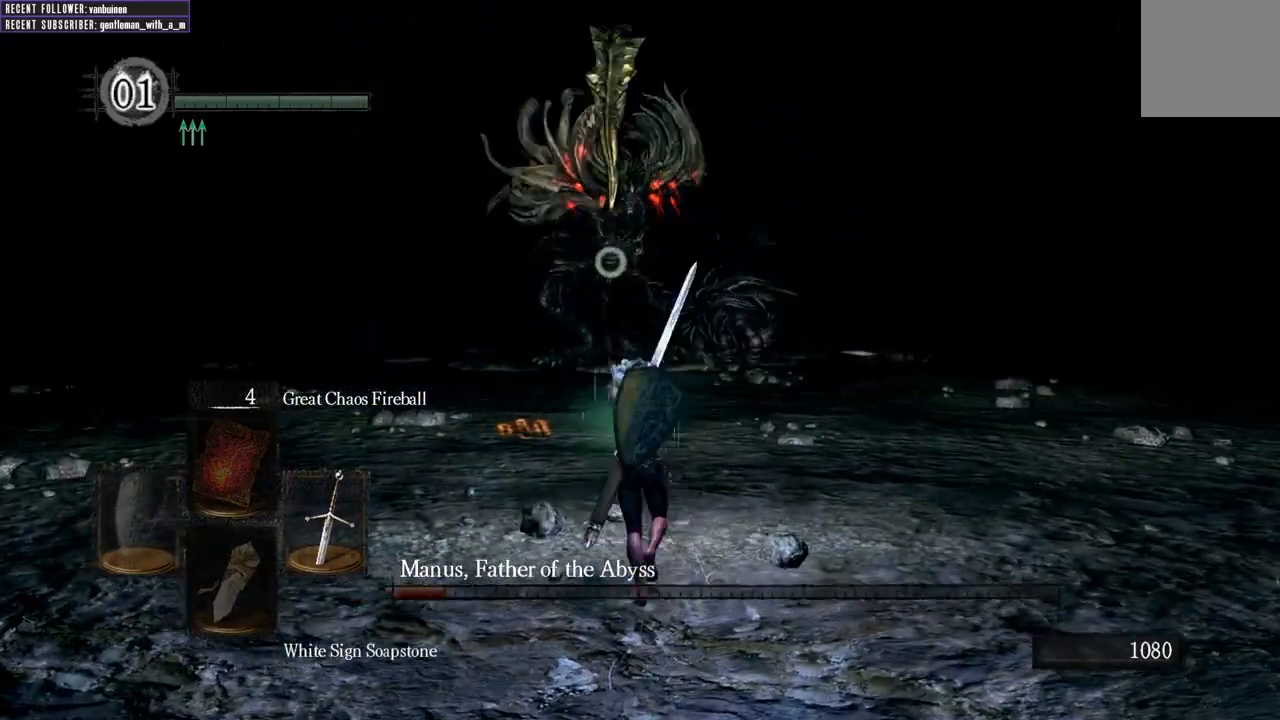
{"buttons": ["L1", "R3"], "left_stick": "right", "right_stick": "center", "events": [[17, "left_stick", "down-left"], [67, "left_stick", "down-right"], [183, "left_stick", "right"], [417, "R3", "down"]]}
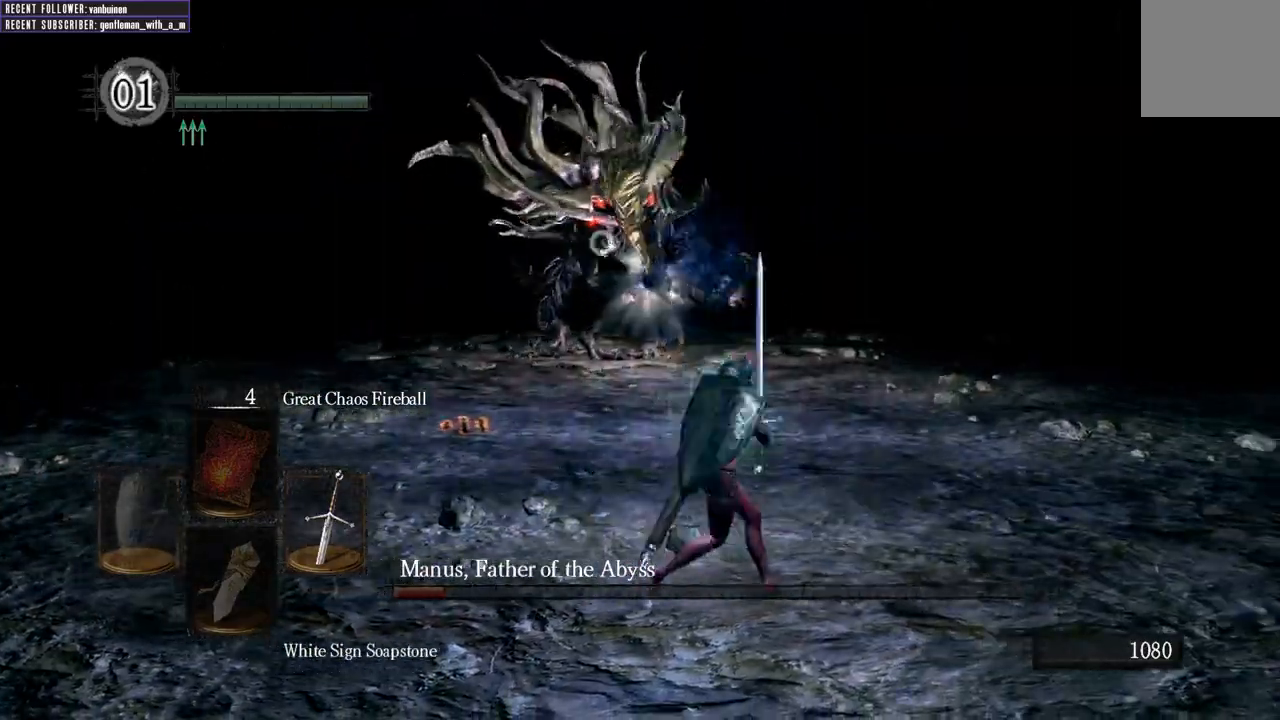
{"buttons": ["L1"], "left_stick": "right", "right_stick": "center", "events": [[17, "R3", "up"], [17, "right_stick", "left"], [217, "right_stick", "center"]]}
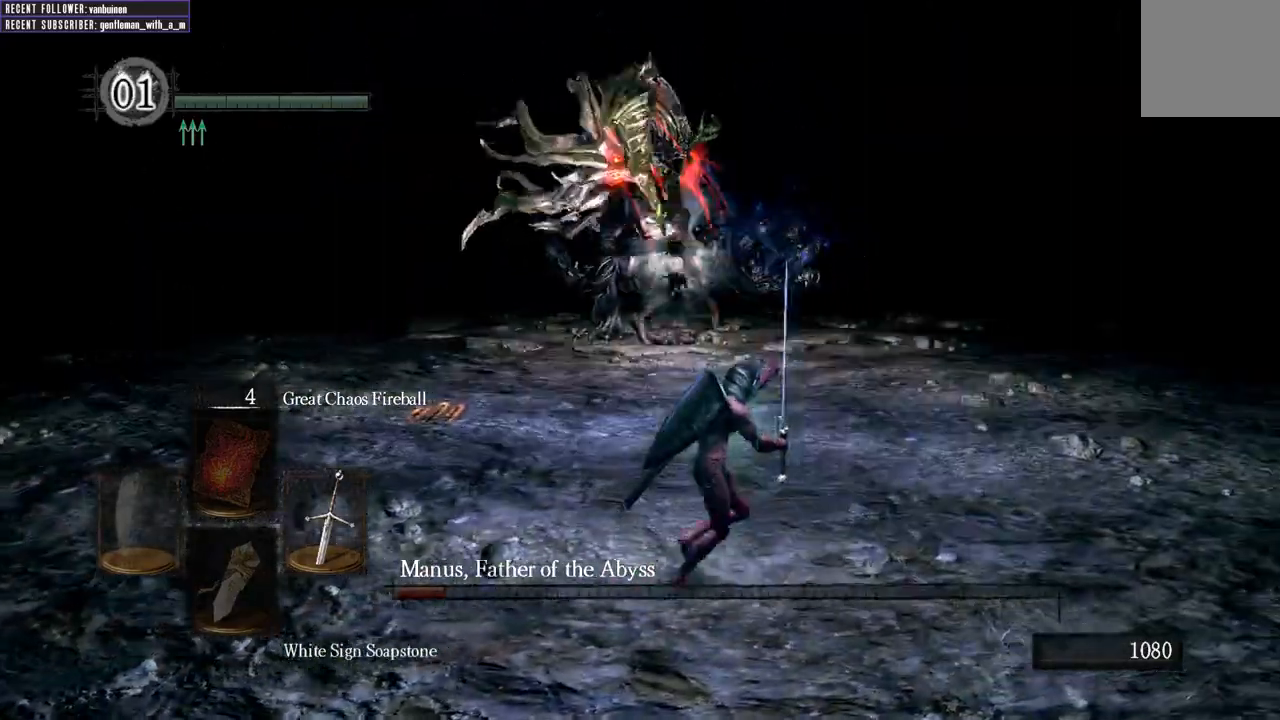
{"buttons": ["B", "L1"], "left_stick": "right", "right_stick": "left", "events": [[117, "B", "down"], [367, "right_stick", "left"]]}
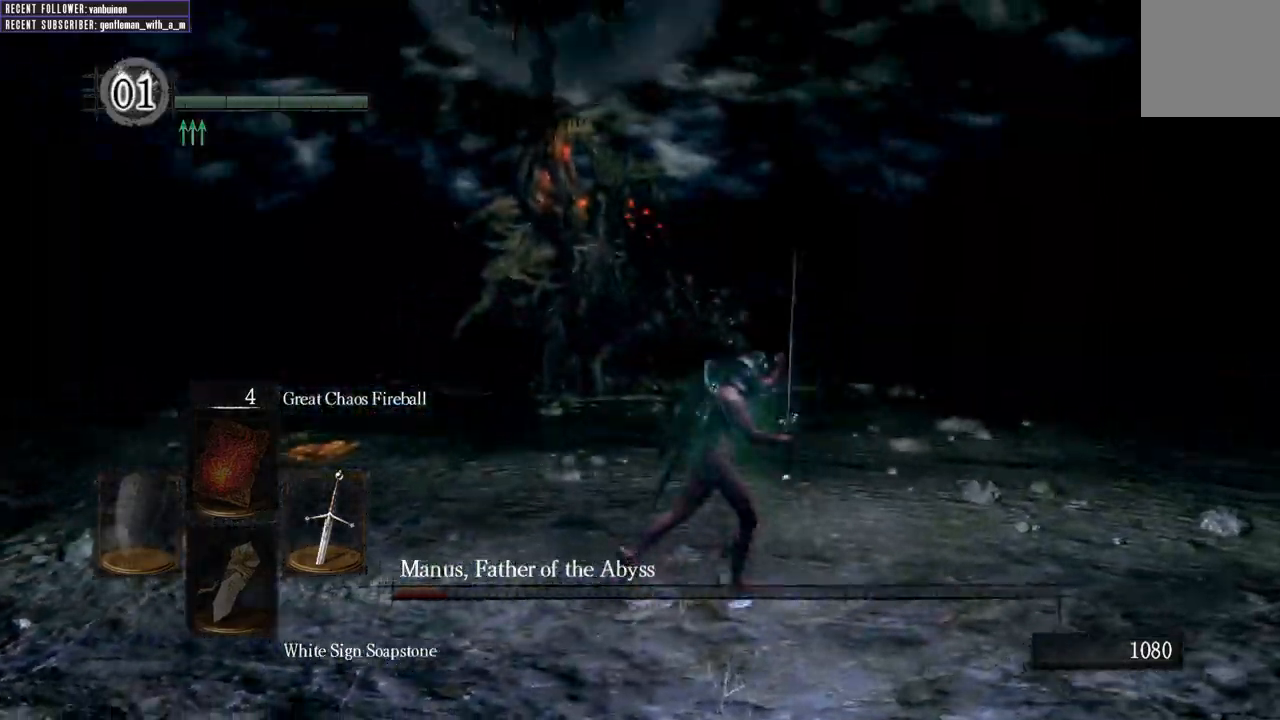
{"buttons": ["B", "L1"], "left_stick": "down-right", "right_stick": "center", "events": [[67, "right_stick", "center"], [200, "left_stick", "down-right"], [267, "right_stick", "left"], [467, "right_stick", "center"]]}
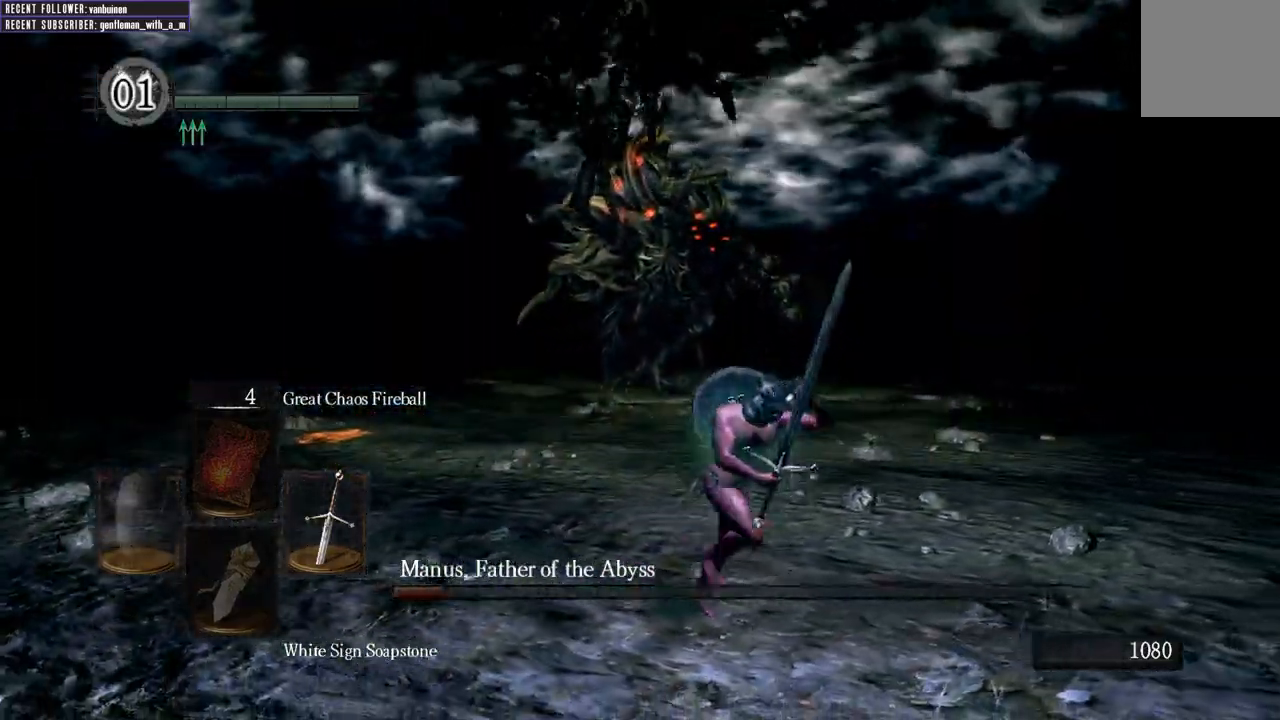
{"buttons": ["B", "L1"], "left_stick": "down-right", "right_stick": "center", "events": [[283, "right_stick", "left"], [450, "right_stick", "center"]]}
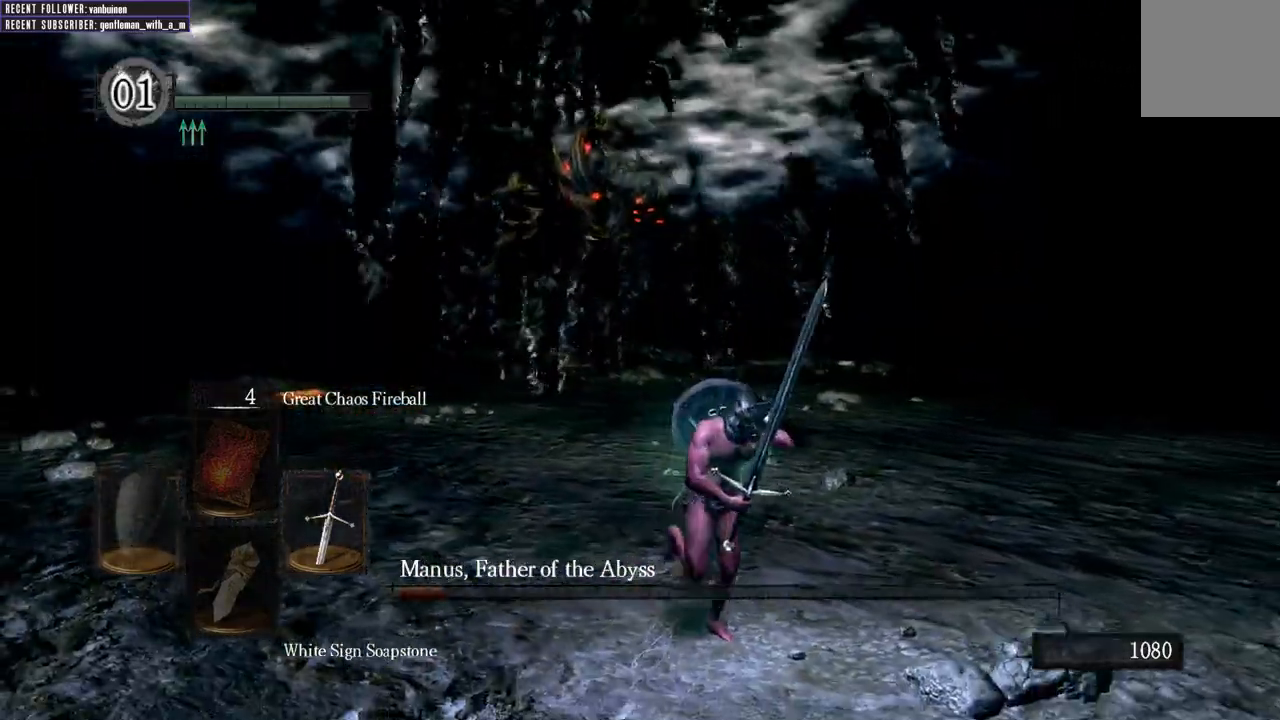
{"buttons": ["B", "L1"], "left_stick": "down-right", "right_stick": "center", "events": [[183, "right_stick", "left"], [367, "right_stick", "center"]]}
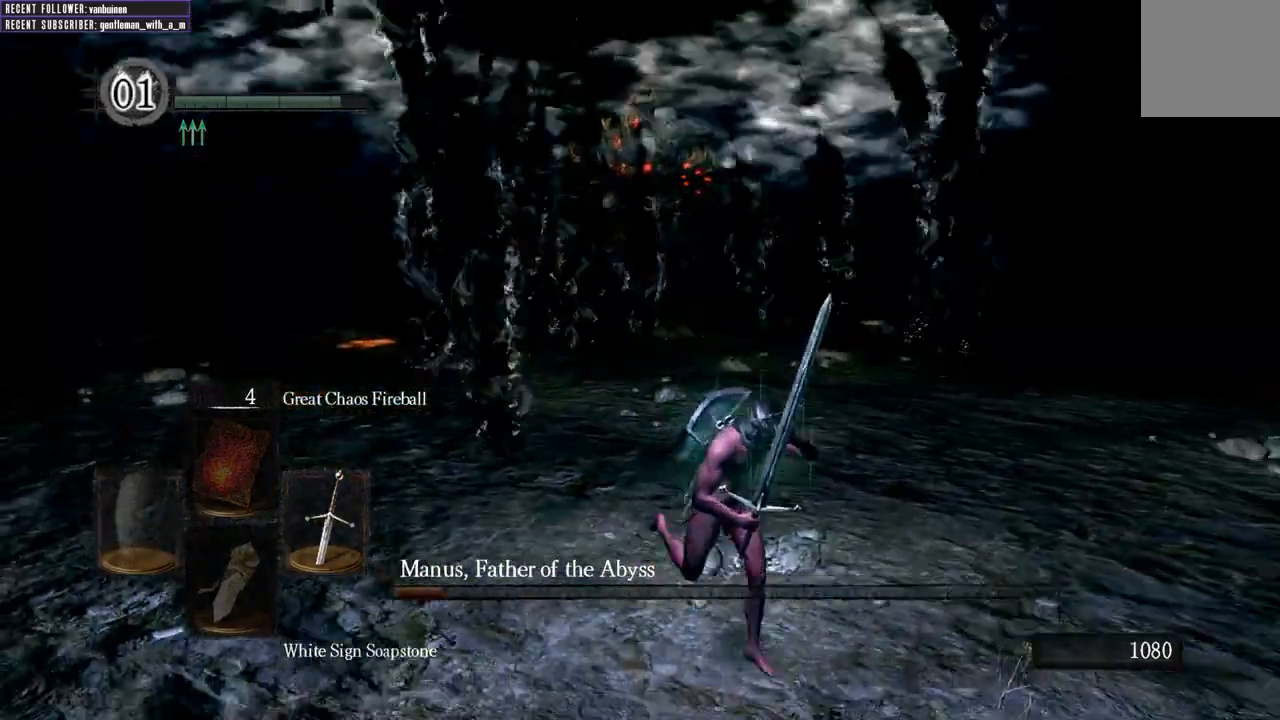
{"buttons": ["B", "L1"], "left_stick": "right", "right_stick": "left", "events": [[317, "right_stick", "left"], [450, "left_stick", "right"]]}
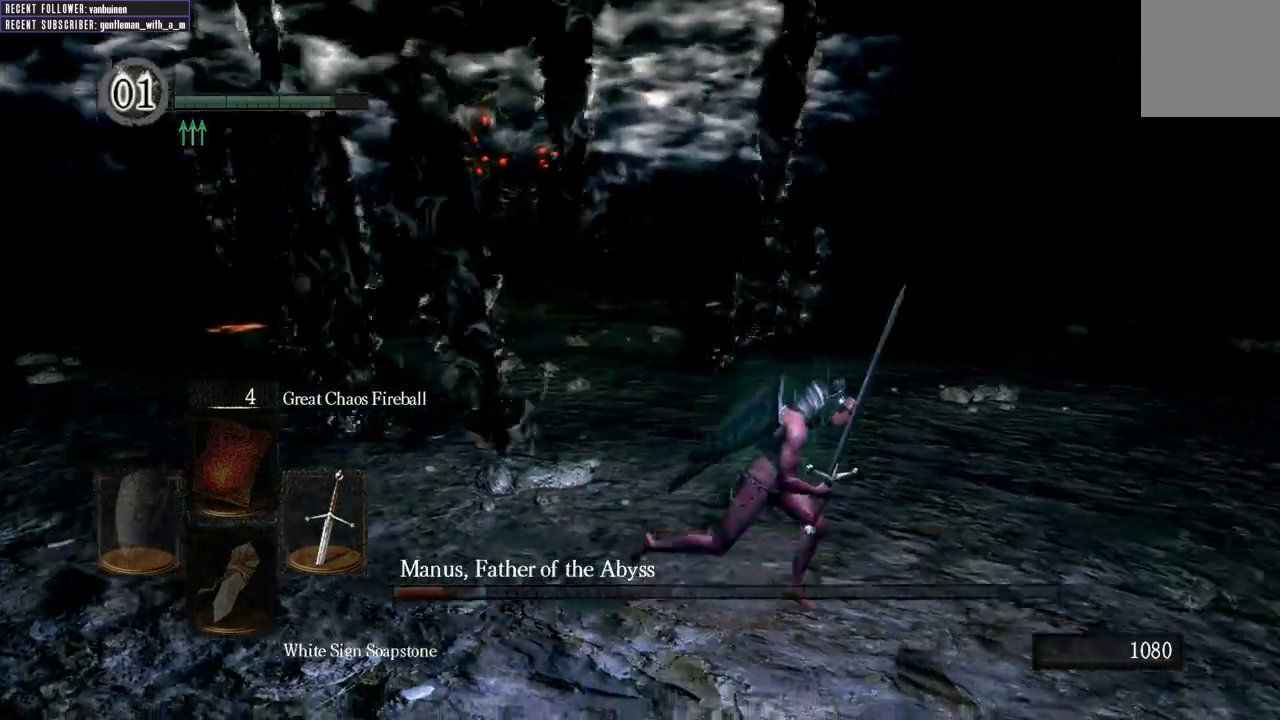
{"buttons": ["B", "L1"], "left_stick": "right", "right_stick": "left", "events": [[233, "right_stick", "center"], [350, "right_stick", "left"]]}
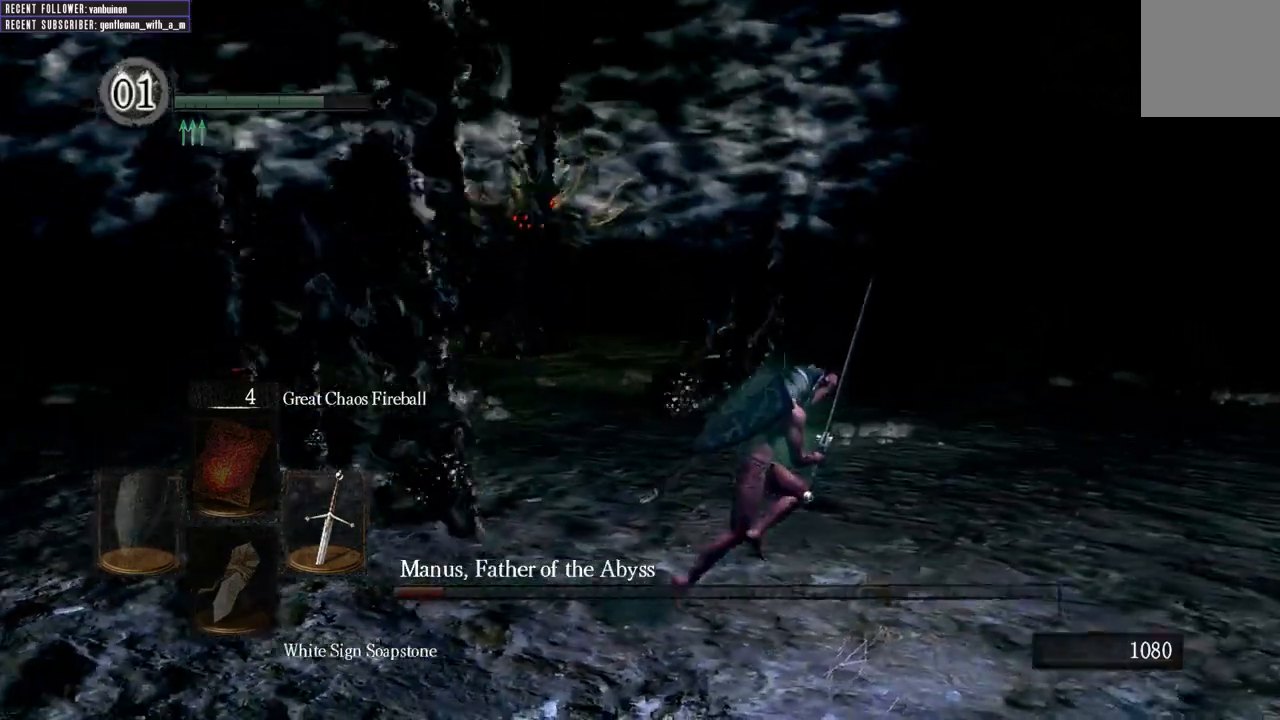
{"buttons": ["B", "L1"], "left_stick": "right", "right_stick": "center", "events": [[50, "right_stick", "center"], [183, "right_stick", "left"], [483, "right_stick", "center"]]}
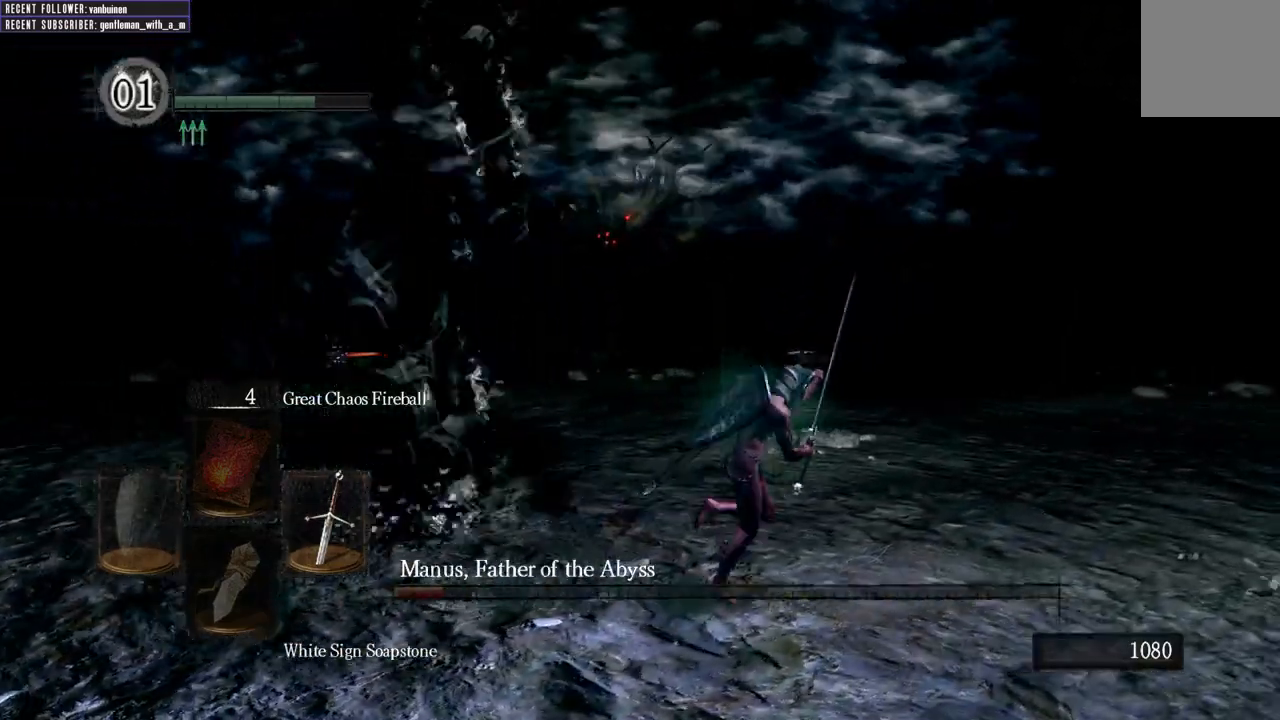
{"buttons": ["B", "L1"], "left_stick": "up-right", "right_stick": "center", "events": [[17, "left_stick", "up-right"], [100, "right_stick", "left"], [367, "right_stick", "center"]]}
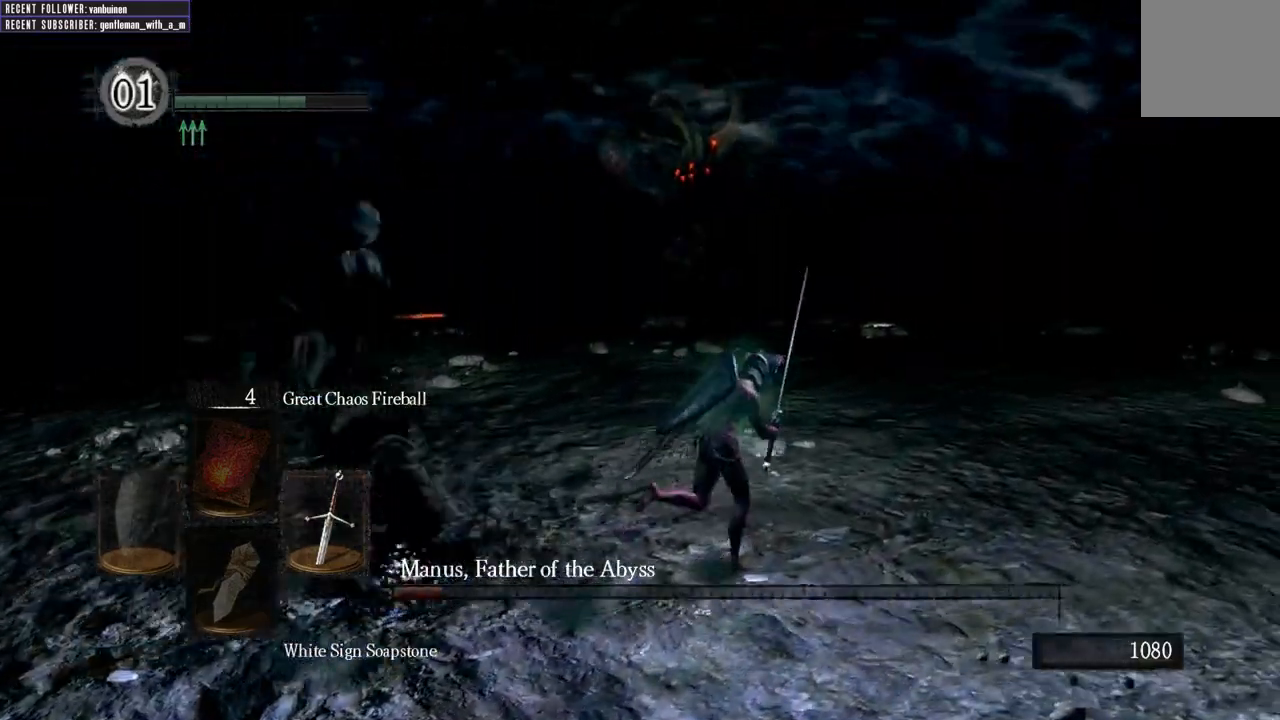
{"buttons": ["R3"], "left_stick": "up", "right_stick": "center", "events": [[133, "right_stick", "left"], [183, "L1", "up"], [217, "B", "up"], [267, "left_stick", "up"], [300, "right_stick", "center"], [500, "R3", "down"]]}
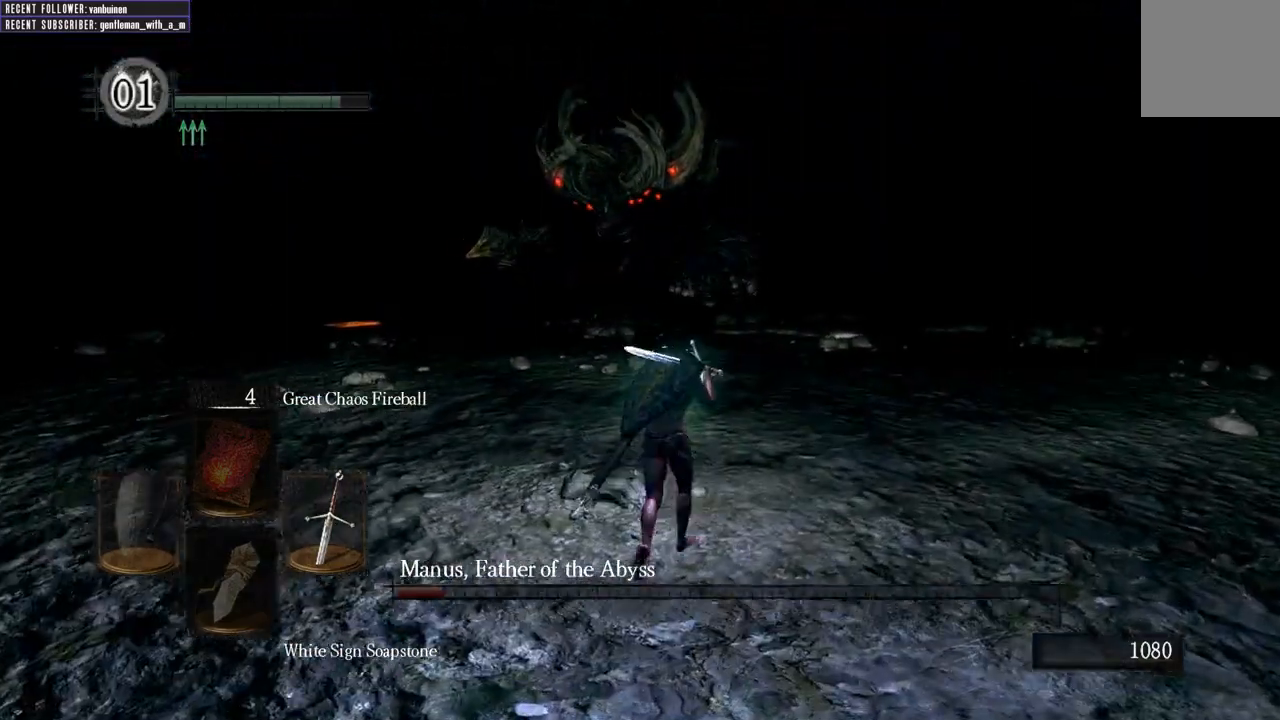
{"buttons": [], "left_stick": "up-left", "right_stick": "center", "events": [[117, "R3", "up"], [500, "left_stick", "up-left"]]}
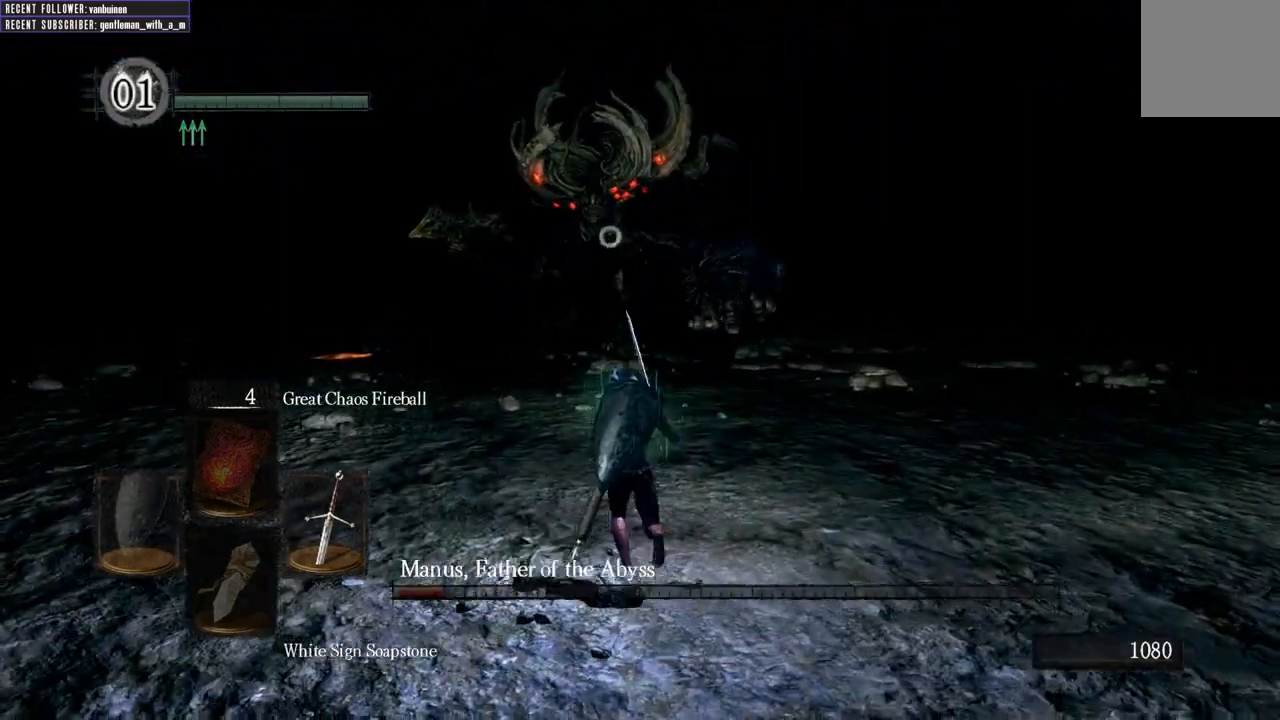
{"buttons": [], "left_stick": "up-left", "right_stick": "center", "events": [[283, "left_stick", "up"], [467, "left_stick", "up-left"]]}